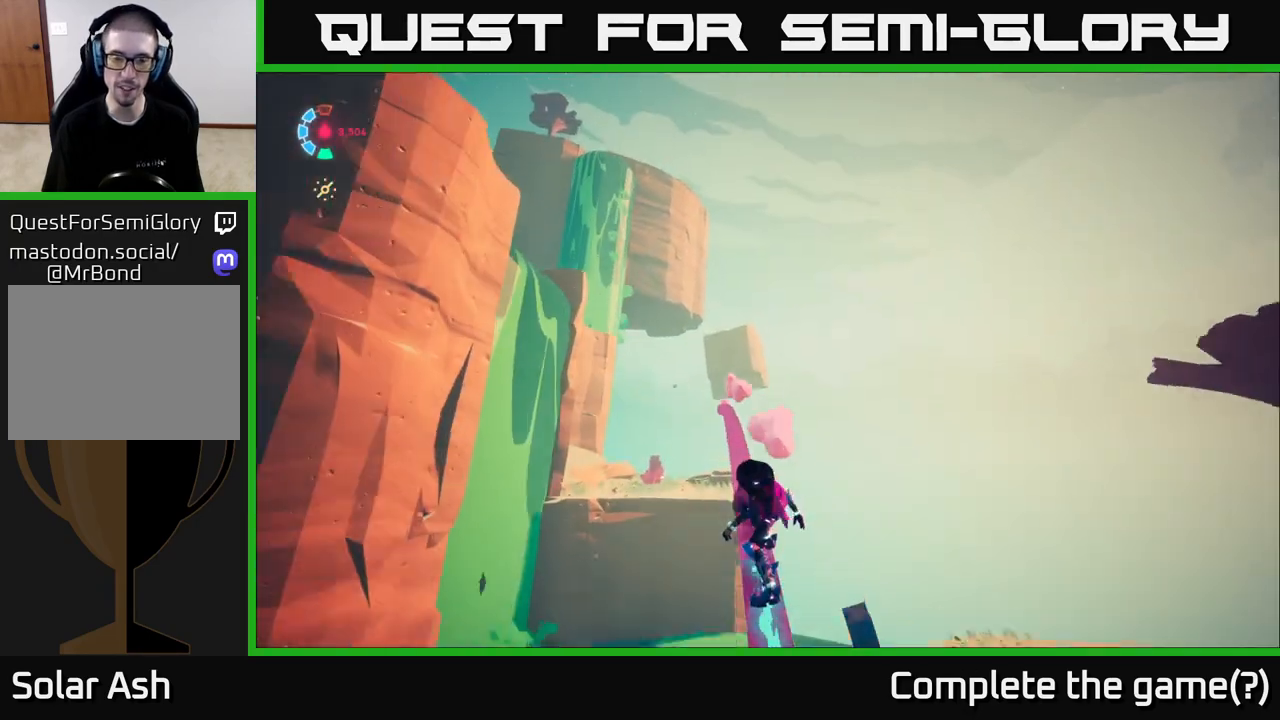
Gameplay with a controller (Xbox layout); each line is a JSON object with the inputs held at the frame after it. "events" lists button and stick changes between this image and that frame as [ms after this image, input, new state], when the widget could be followed in between.
{"buttons": ["L2"], "left_stick": "center", "right_stick": "center", "events": [[67, "right_stick", "down"], [483, "right_stick", "center"]]}
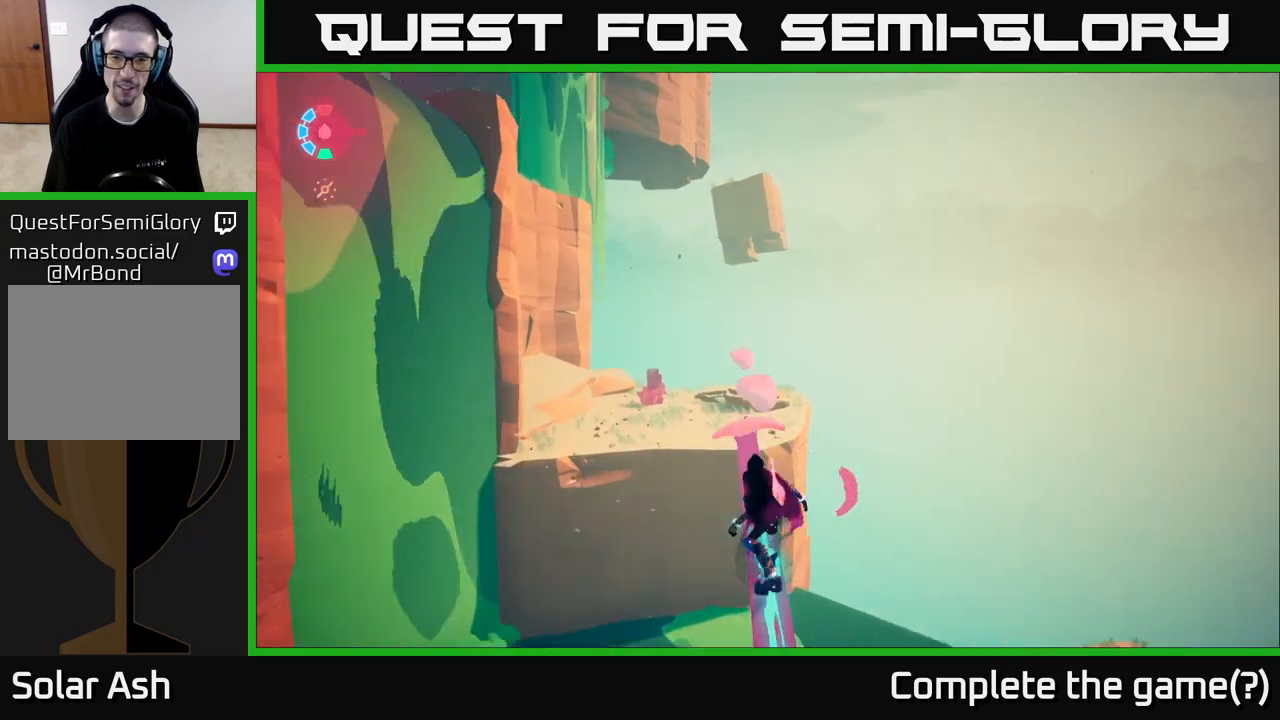
{"buttons": ["L2"], "left_stick": "center", "right_stick": "center", "events": [[150, "right_stick", "down"], [317, "right_stick", "center"]]}
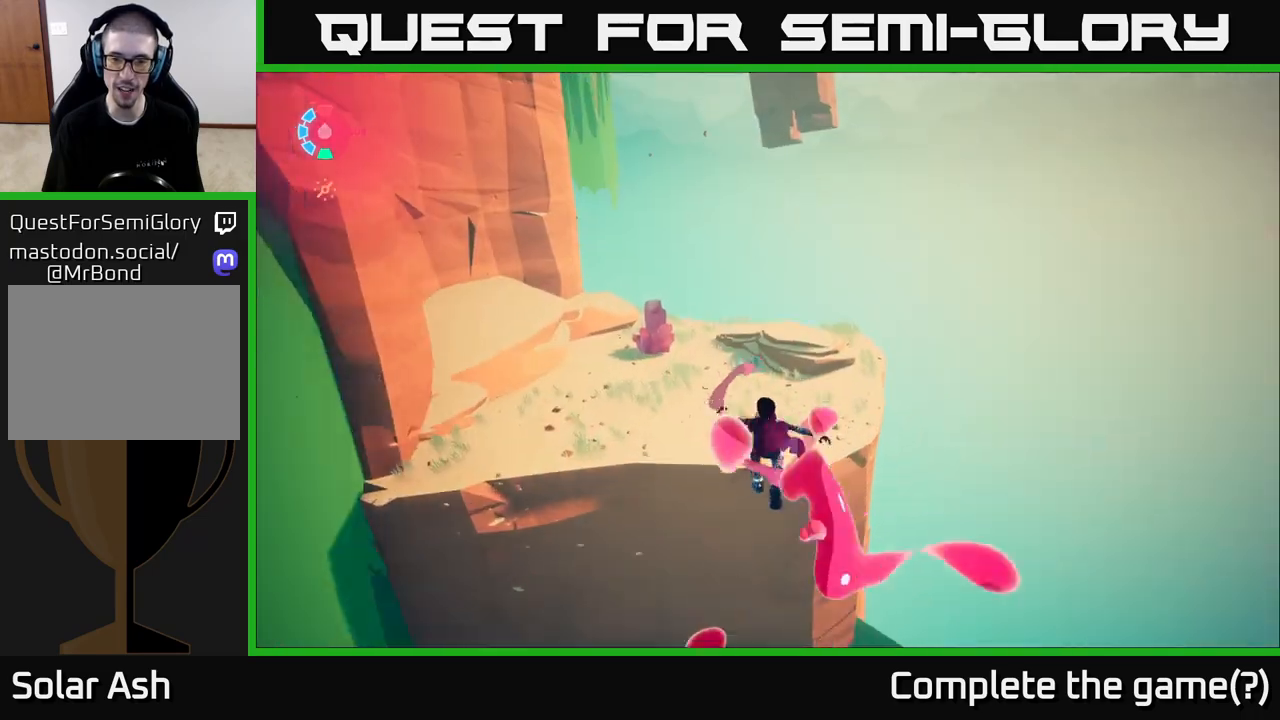
{"buttons": [], "left_stick": "up", "right_stick": "up-left", "events": [[133, "right_stick", "left"], [300, "L2", "up"], [383, "right_stick", "up-left"], [400, "left_stick", "up"]]}
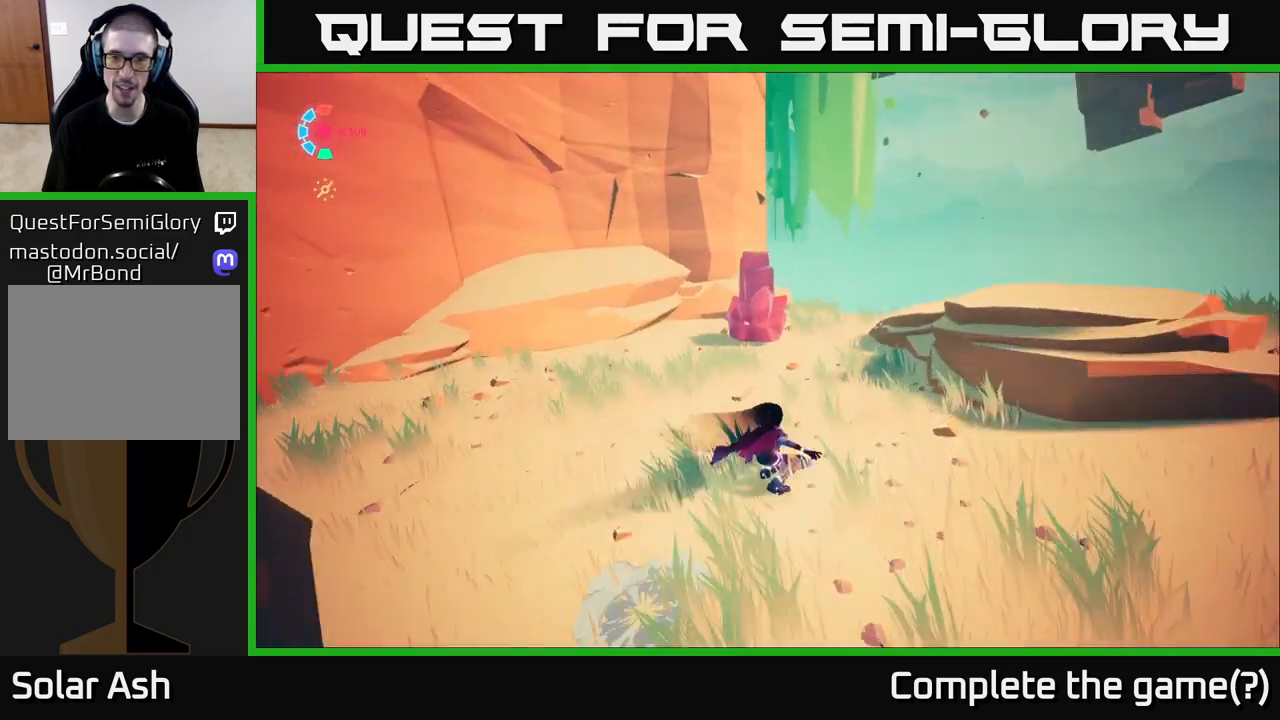
{"buttons": [], "left_stick": "down-left", "right_stick": "center", "events": [[33, "L2", "down"], [83, "right_stick", "center"], [250, "left_stick", "up-left"], [300, "X", "down"], [367, "L2", "up"], [383, "left_stick", "down-left"], [417, "X", "up"]]}
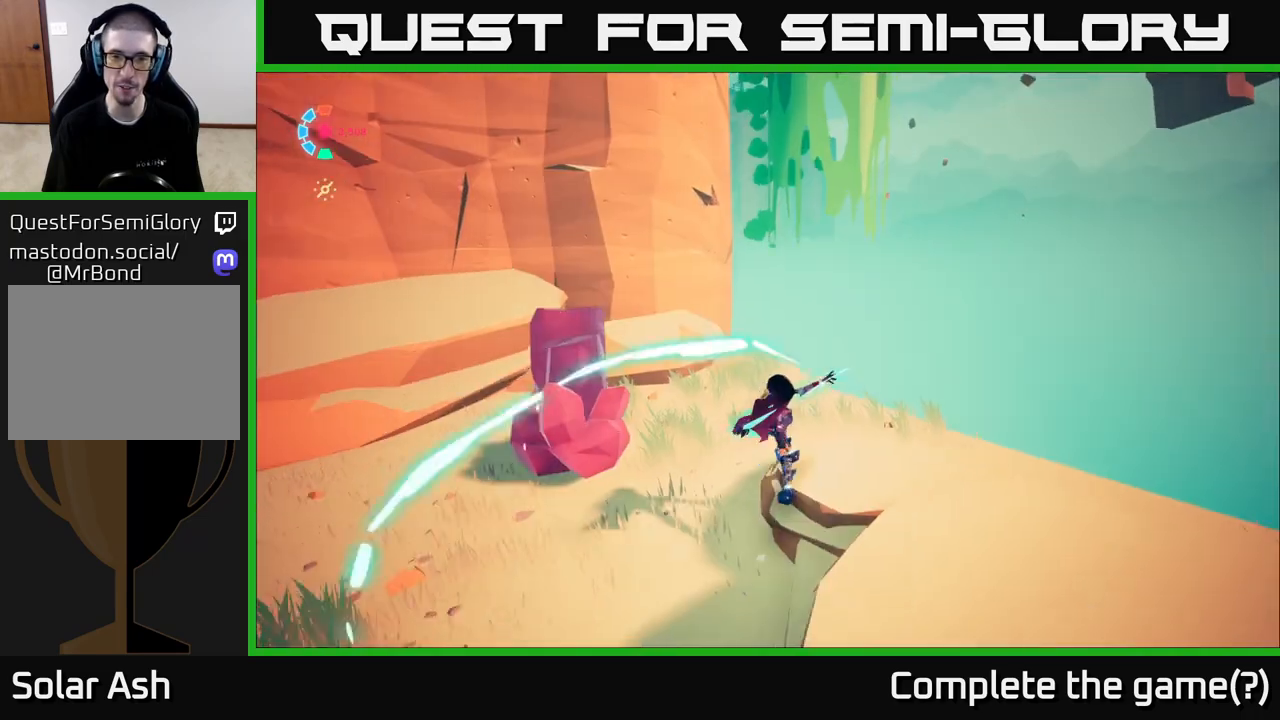
{"buttons": [], "left_stick": "left", "right_stick": "center", "events": [[133, "left_stick", "left"], [183, "X", "down"], [300, "X", "up"]]}
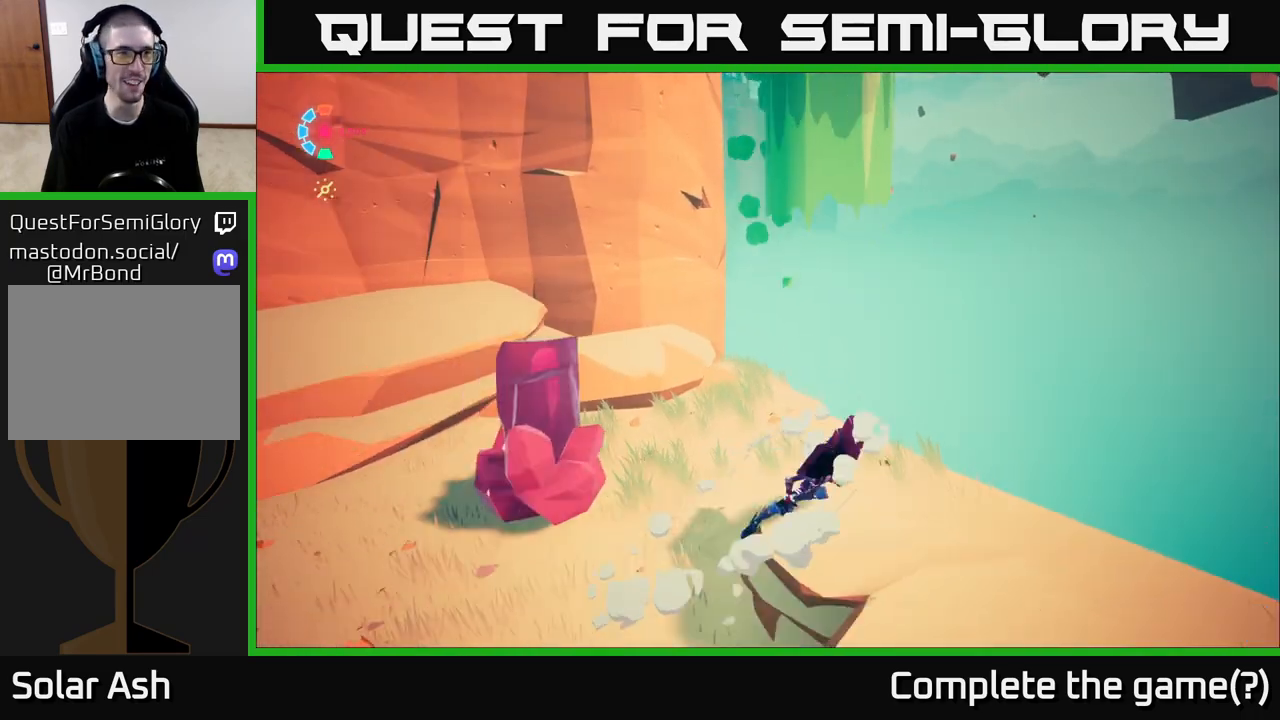
{"buttons": ["X"], "left_stick": "left", "right_stick": "center", "events": [[17, "left_stick", "up-left"], [33, "X", "down"], [200, "left_stick", "center"], [217, "X", "up"], [400, "X", "down"], [450, "left_stick", "left"]]}
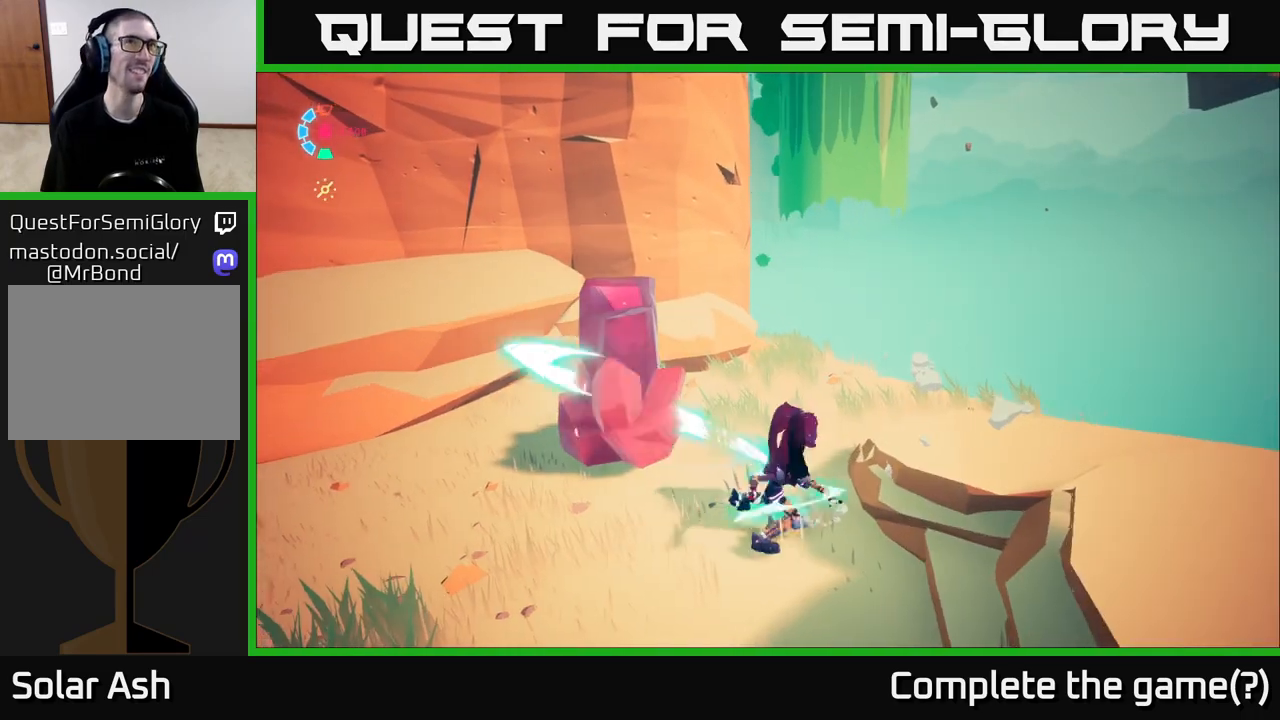
{"buttons": [], "left_stick": "down-left", "right_stick": "left", "events": [[50, "X", "up"], [167, "left_stick", "up-right"], [233, "right_stick", "left"], [267, "left_stick", "down-right"], [417, "left_stick", "down-left"]]}
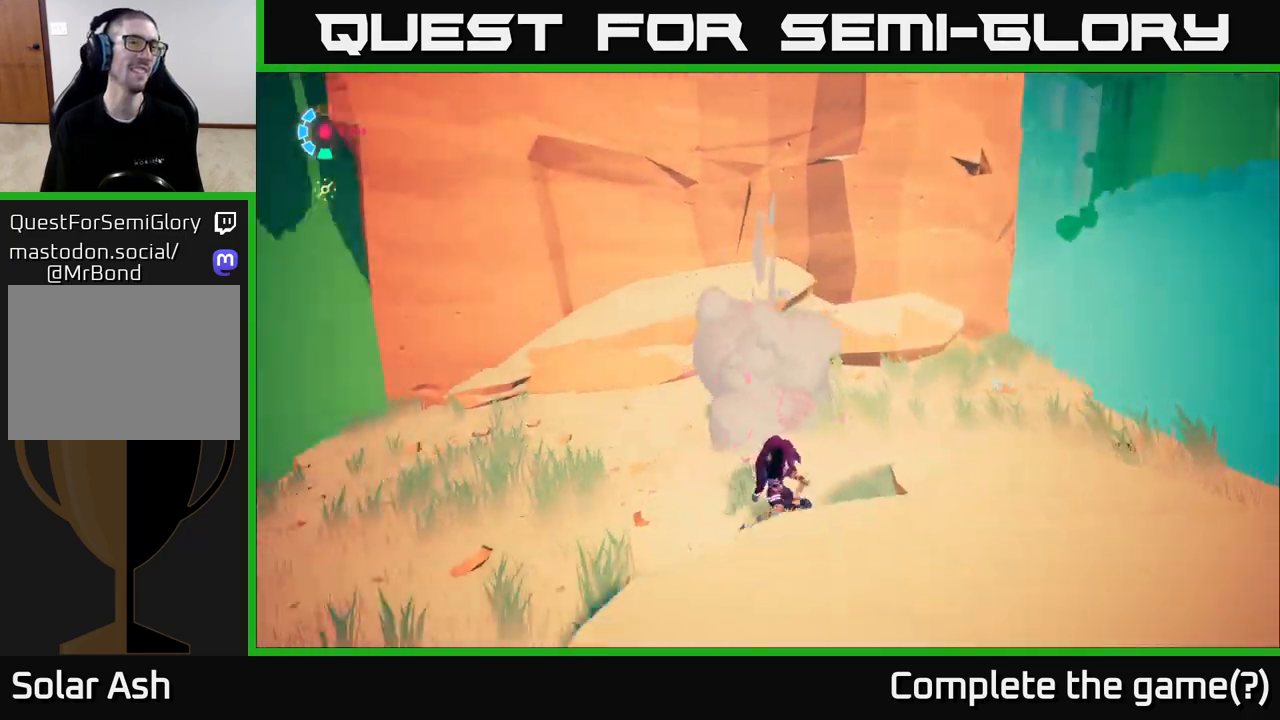
{"buttons": [], "left_stick": "down-left", "right_stick": "left", "events": [[50, "left_stick", "left"], [500, "left_stick", "down-left"]]}
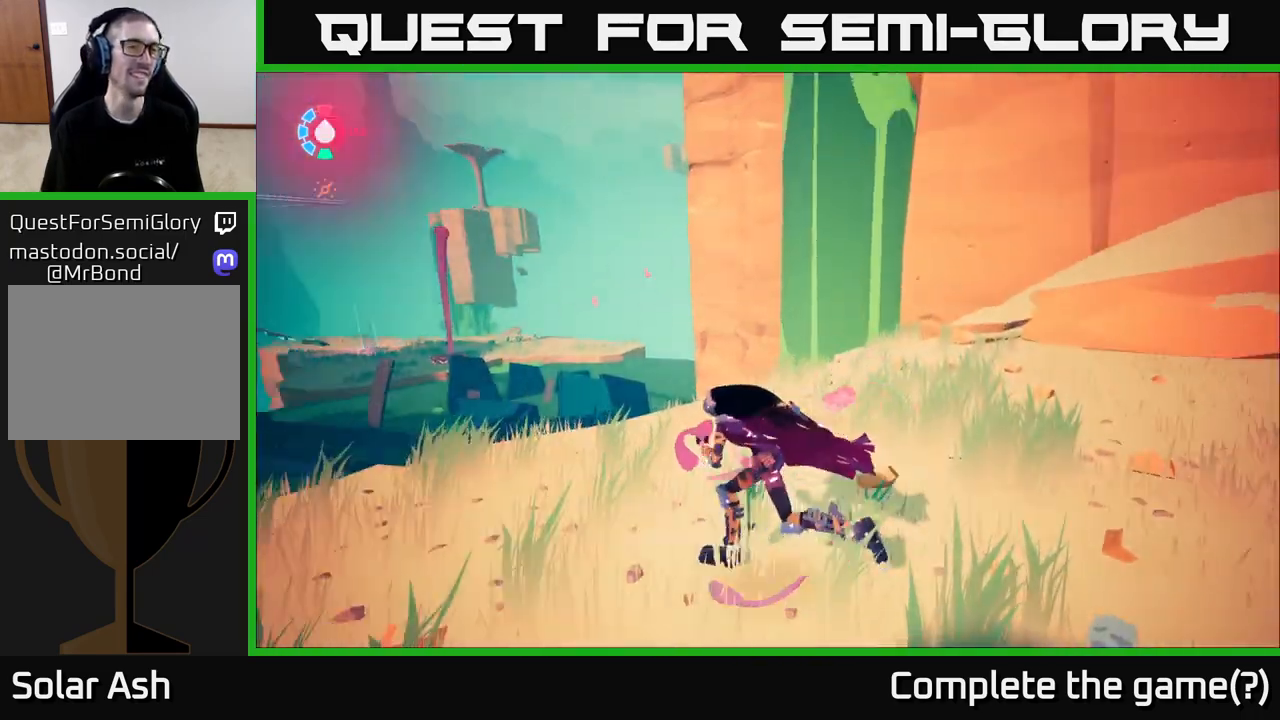
{"buttons": [], "left_stick": "center", "right_stick": "down-left", "events": [[183, "right_stick", "down-left"], [300, "left_stick", "center"]]}
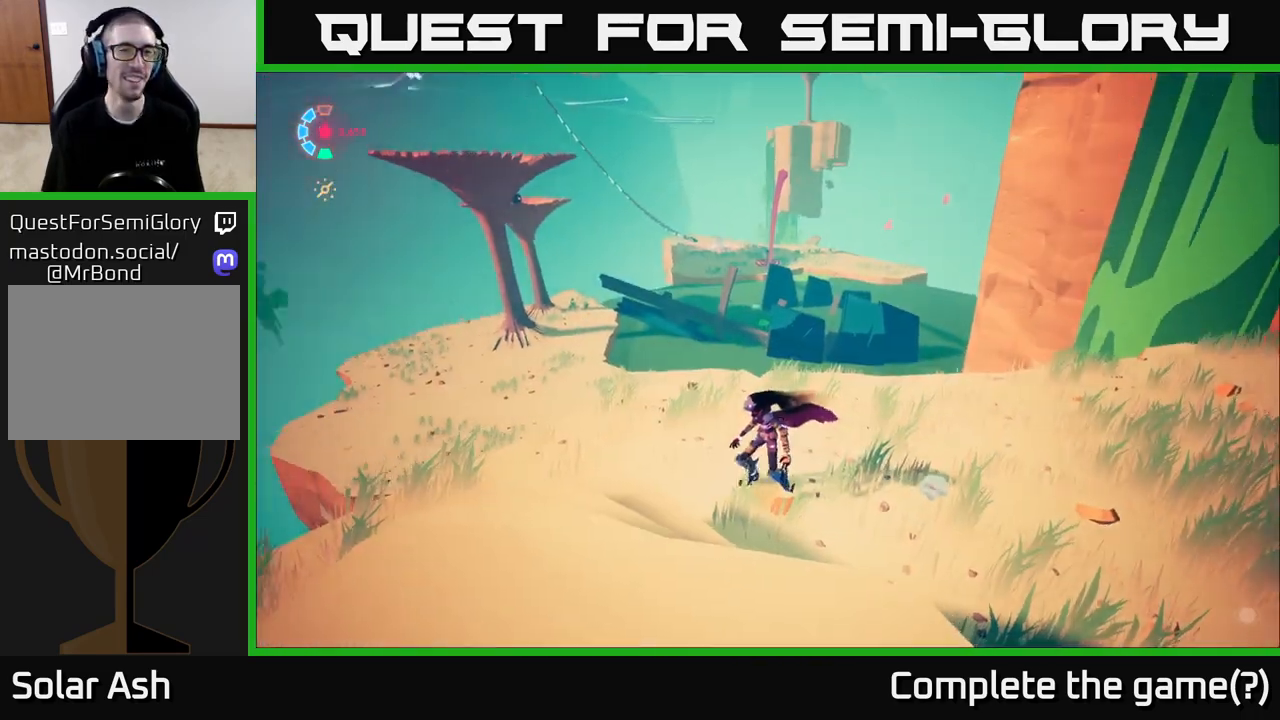
{"buttons": [], "left_stick": "up", "right_stick": "center", "events": [[283, "right_stick", "center"], [367, "left_stick", "up"]]}
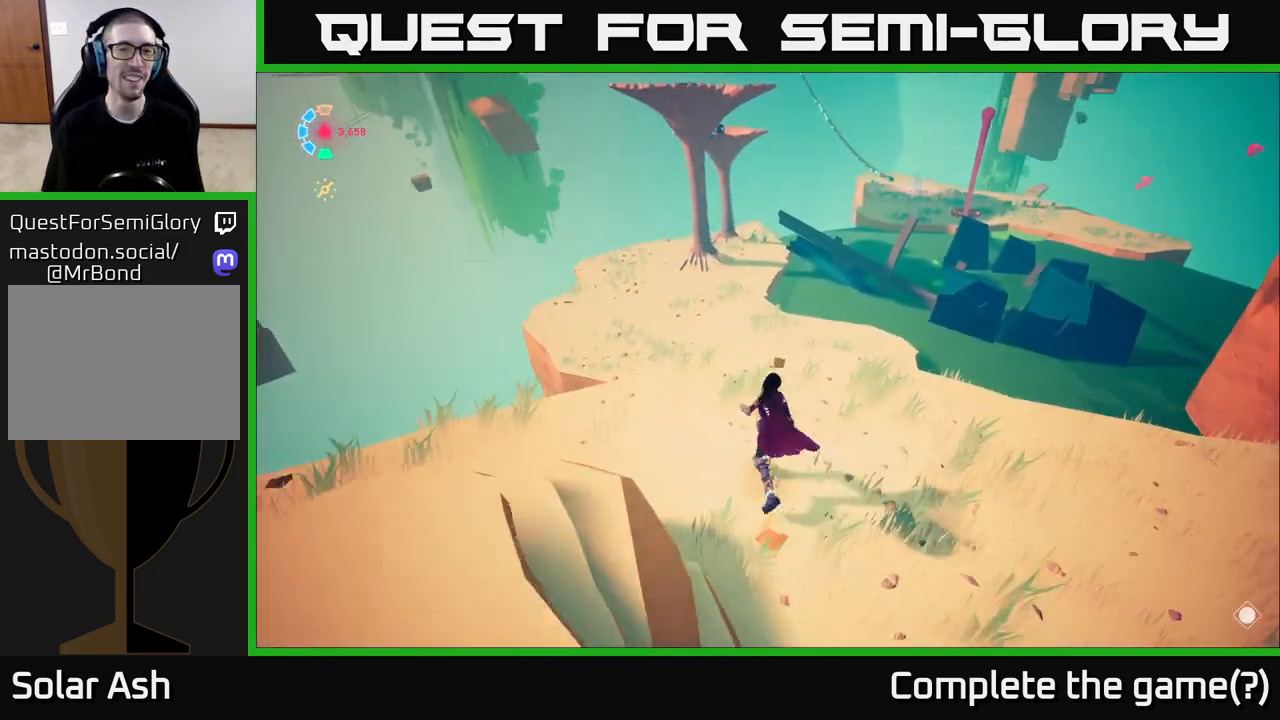
{"buttons": [], "left_stick": "center", "right_stick": "center", "events": [[17, "right_stick", "down-right"], [150, "left_stick", "center"], [233, "right_stick", "right"], [433, "right_stick", "center"]]}
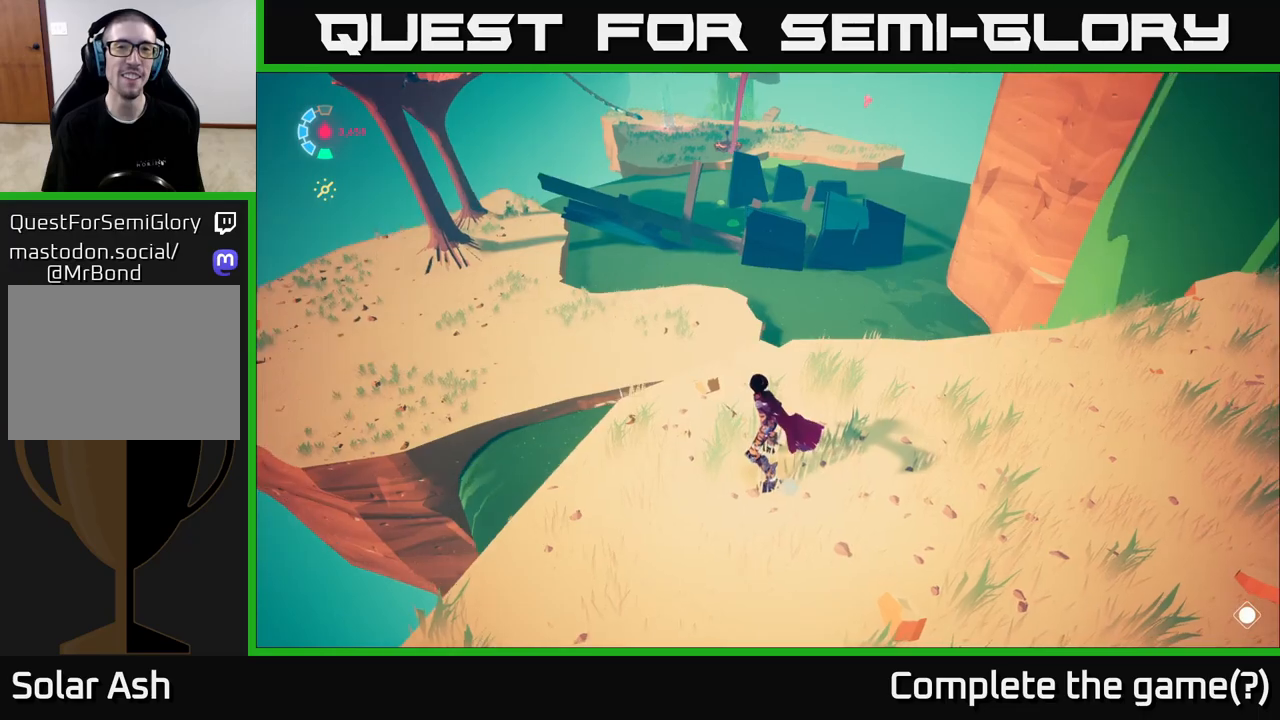
{"buttons": [], "left_stick": "center", "right_stick": "center", "events": [[50, "right_stick", "up-right"], [267, "right_stick", "center"]]}
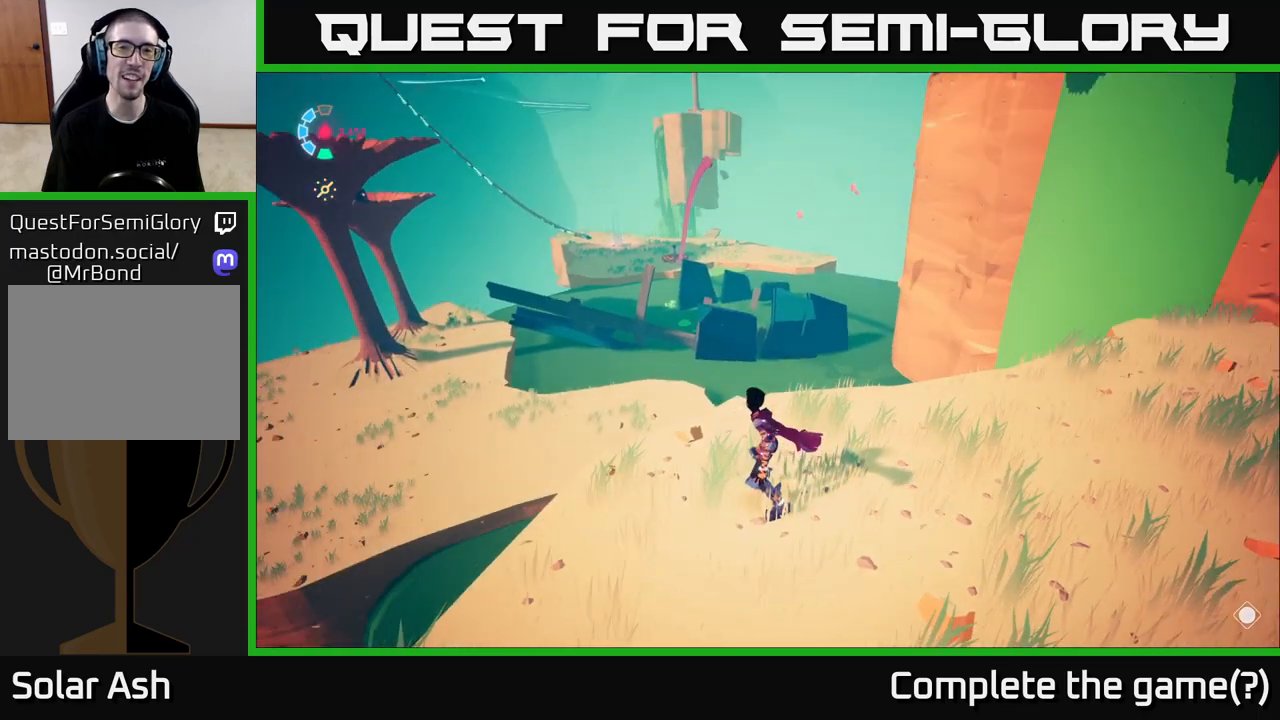
{"buttons": [], "left_stick": "center", "right_stick": "right", "events": [[200, "right_stick", "right"]]}
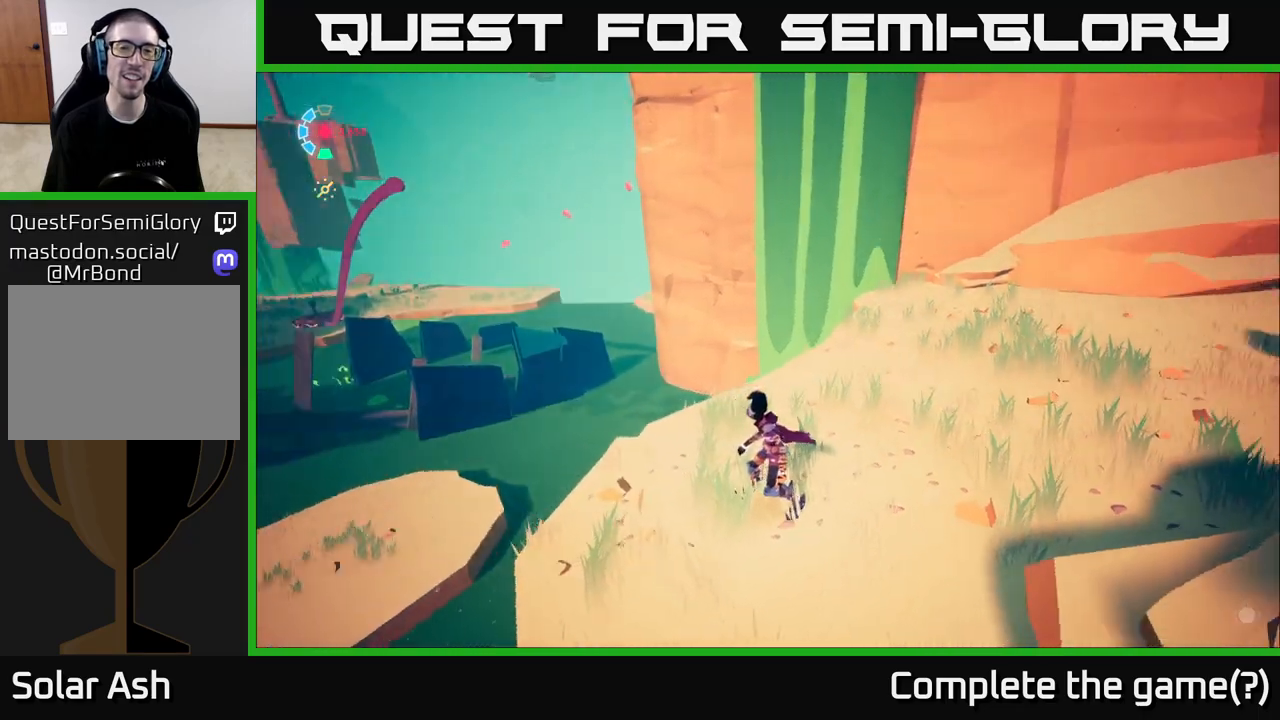
{"buttons": [], "left_stick": "center", "right_stick": "up-right", "events": [[217, "right_stick", "up-right"]]}
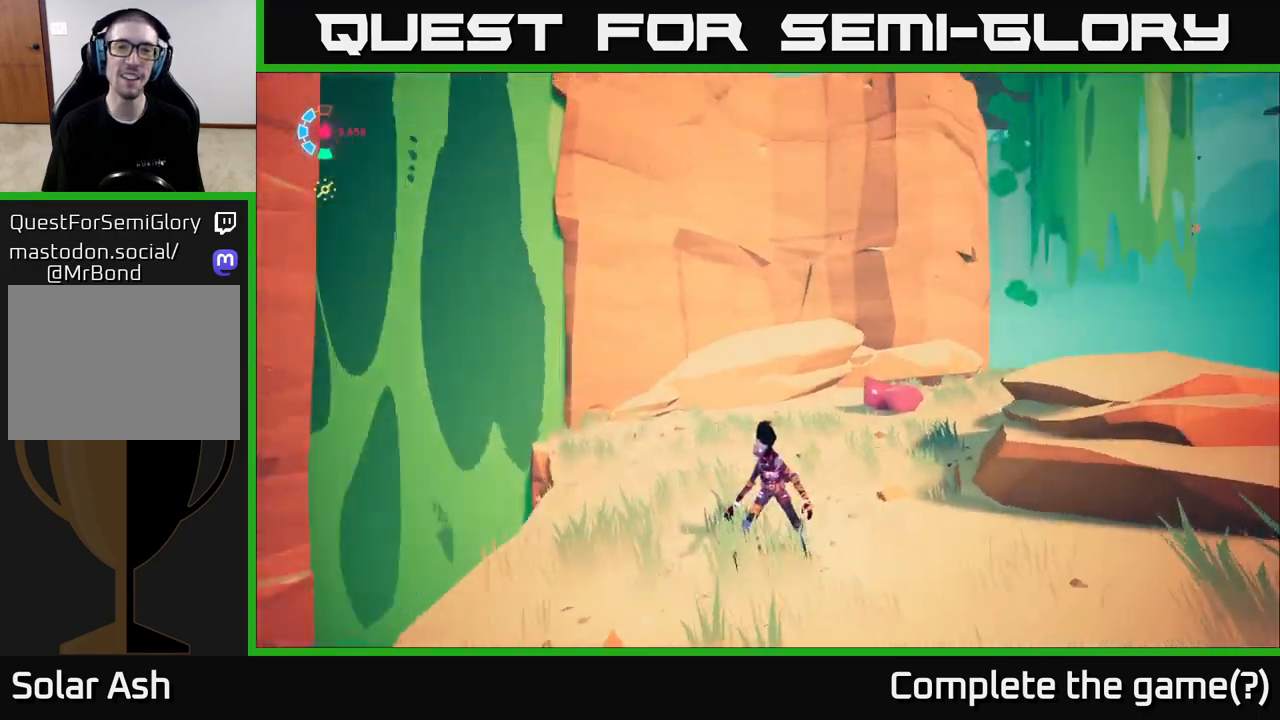
{"buttons": [], "left_stick": "center", "right_stick": "center", "events": [[200, "right_stick", "center"]]}
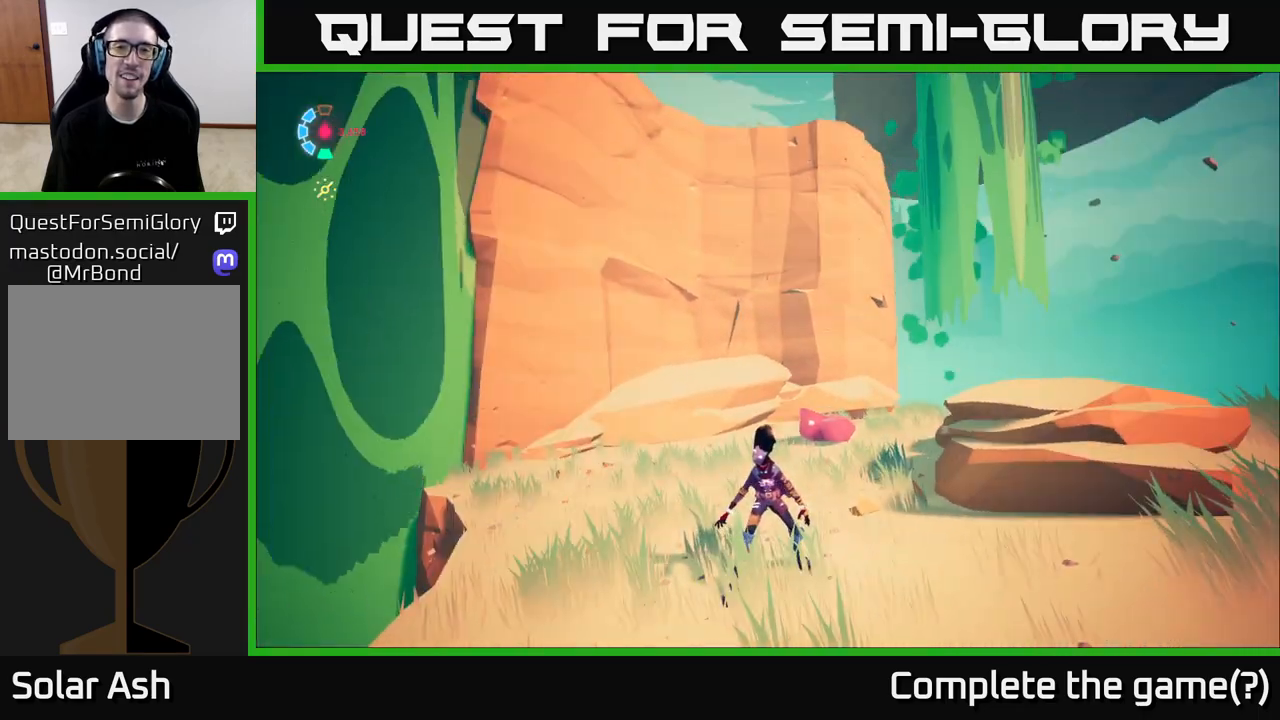
{"buttons": [], "left_stick": "center", "right_stick": "center", "events": [[50, "right_stick", "up"], [283, "right_stick", "up-right"], [383, "right_stick", "center"]]}
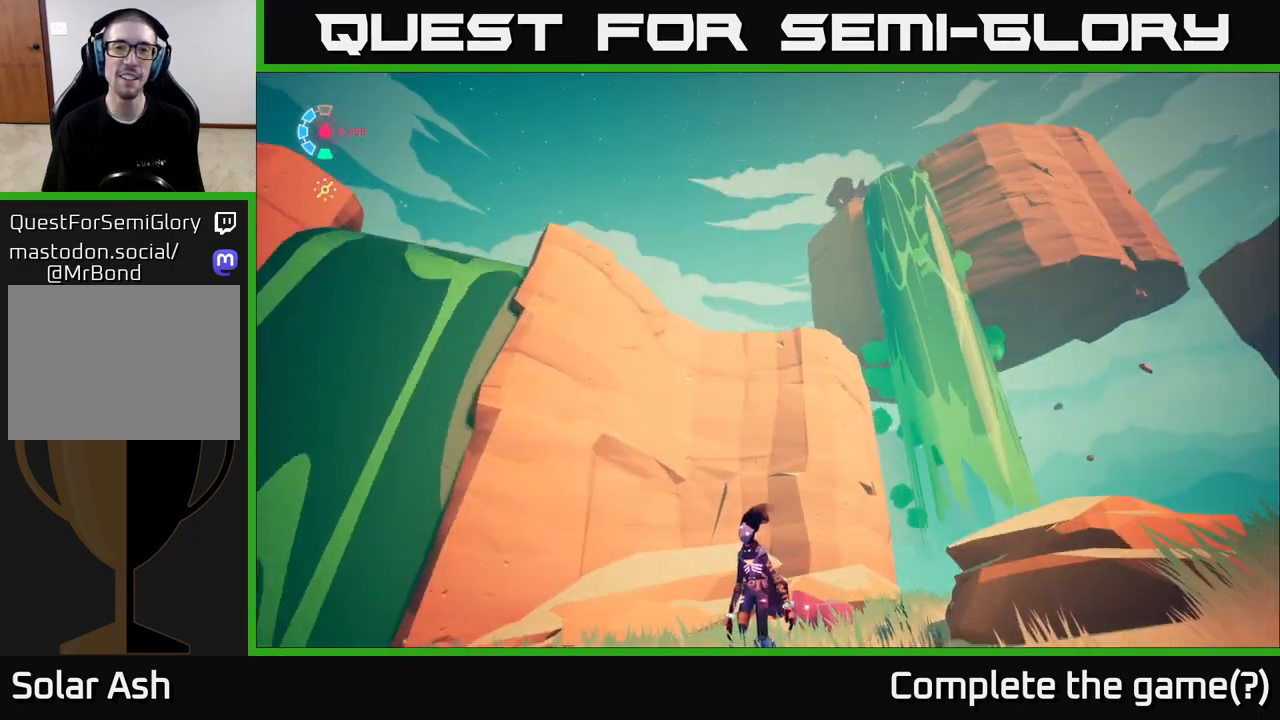
{"buttons": [], "left_stick": "center", "right_stick": "right", "events": [[100, "right_stick", "right"], [167, "right_stick", "down-right"], [467, "right_stick", "right"]]}
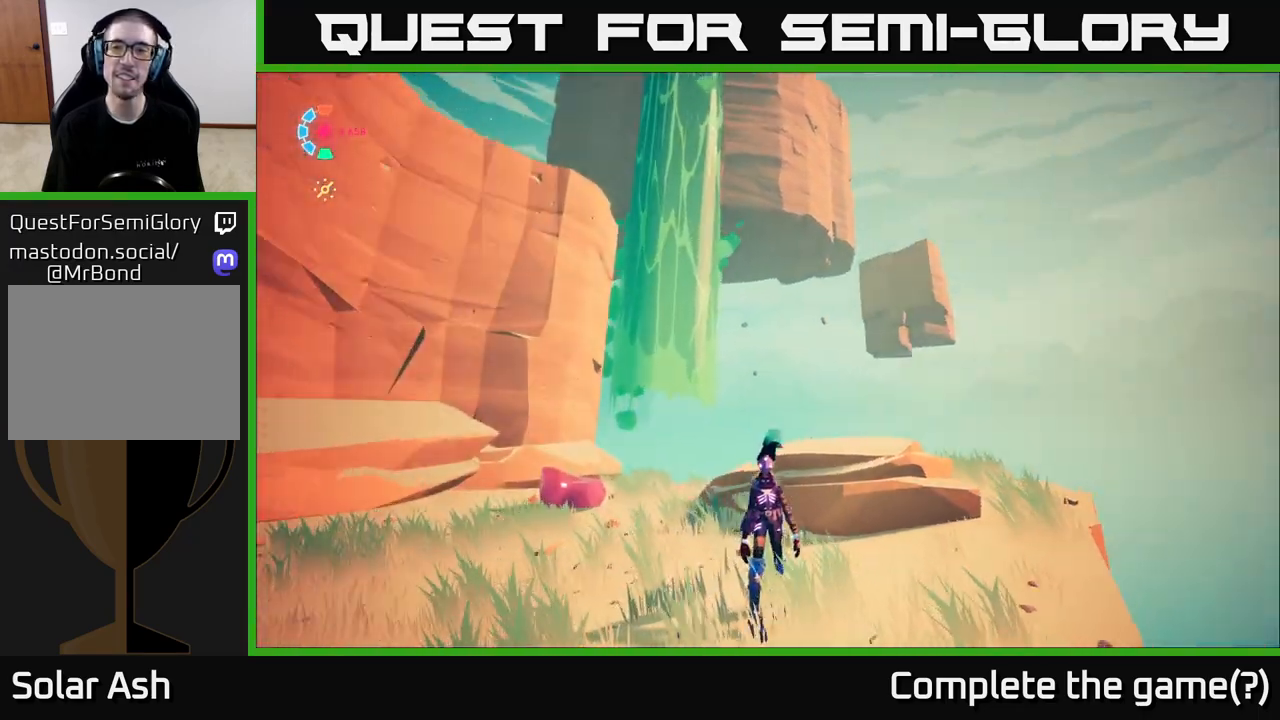
{"buttons": [], "left_stick": "center", "right_stick": "center", "events": [[183, "right_stick", "down-right"], [317, "right_stick", "center"]]}
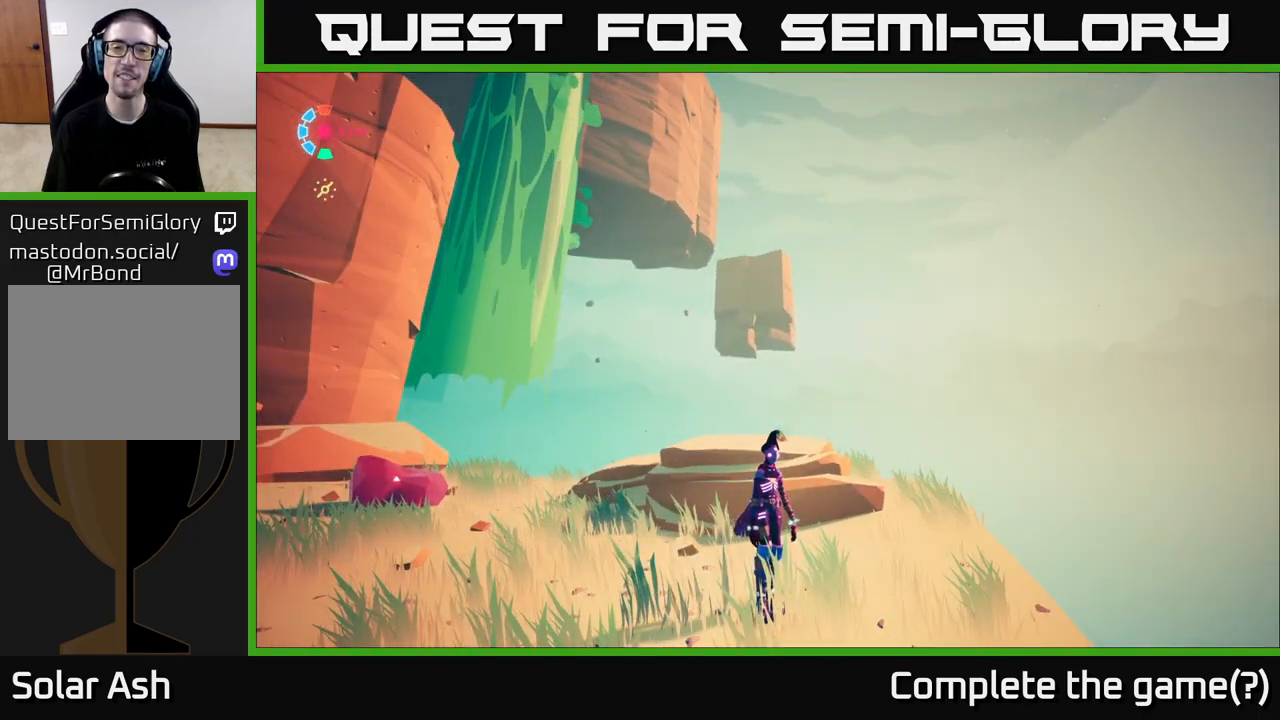
{"buttons": [], "left_stick": "center", "right_stick": "left", "events": [[267, "right_stick", "left"]]}
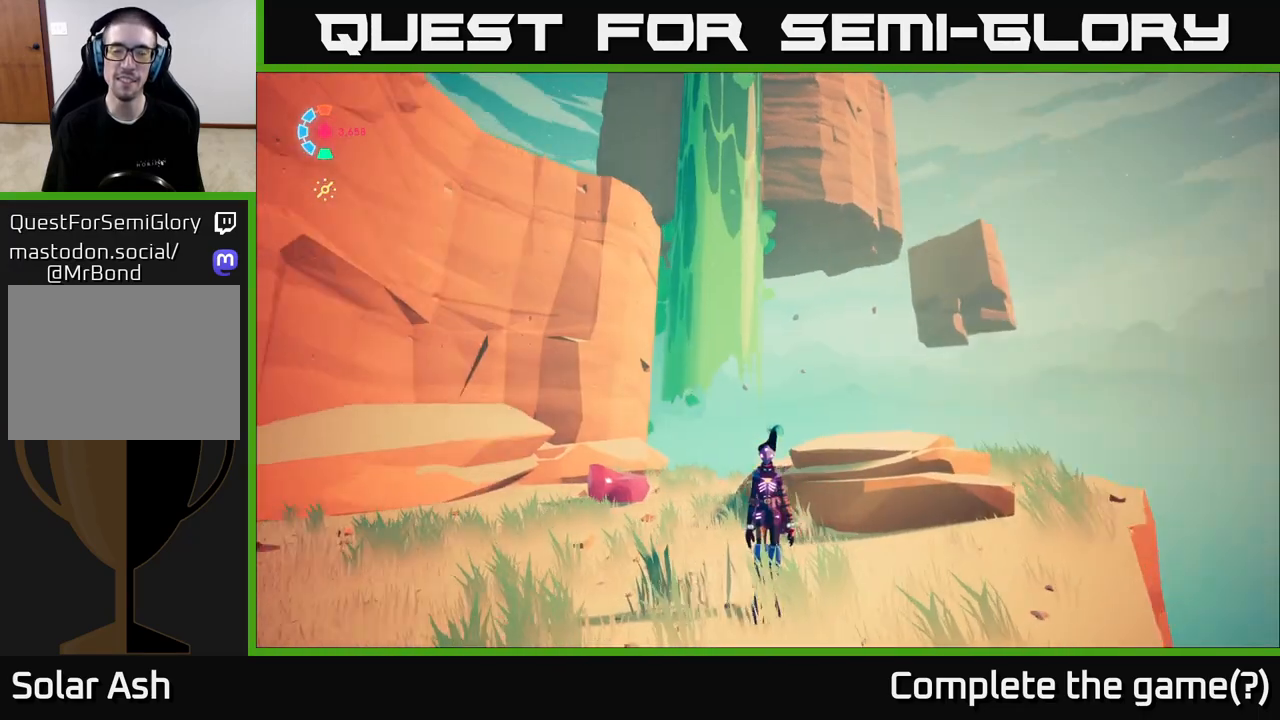
{"buttons": [], "left_stick": "center", "right_stick": "left", "events": [[133, "left_stick", "down-left"], [350, "left_stick", "center"]]}
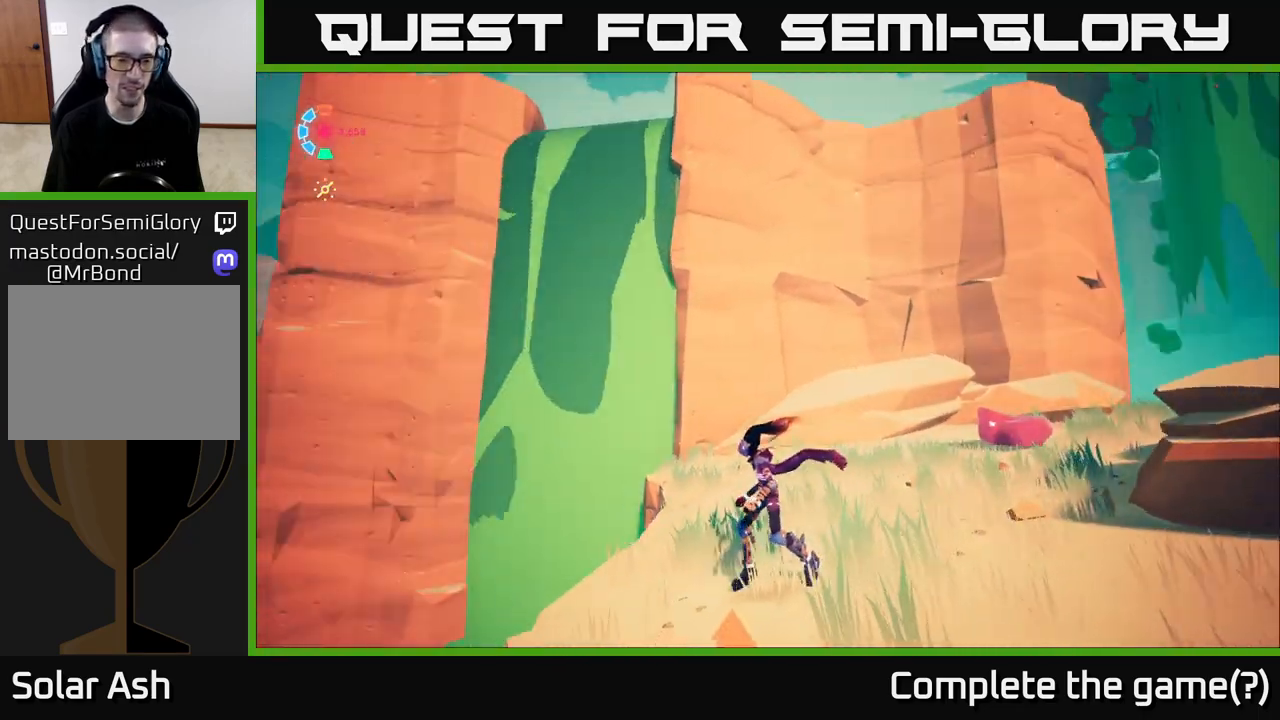
{"buttons": ["L2", "R2"], "left_stick": "left", "right_stick": "down-left", "events": [[133, "left_stick", "down-left"], [150, "right_stick", "down-left"], [283, "left_stick", "up-left"], [367, "left_stick", "left"], [433, "L2", "down"], [500, "R2", "down"]]}
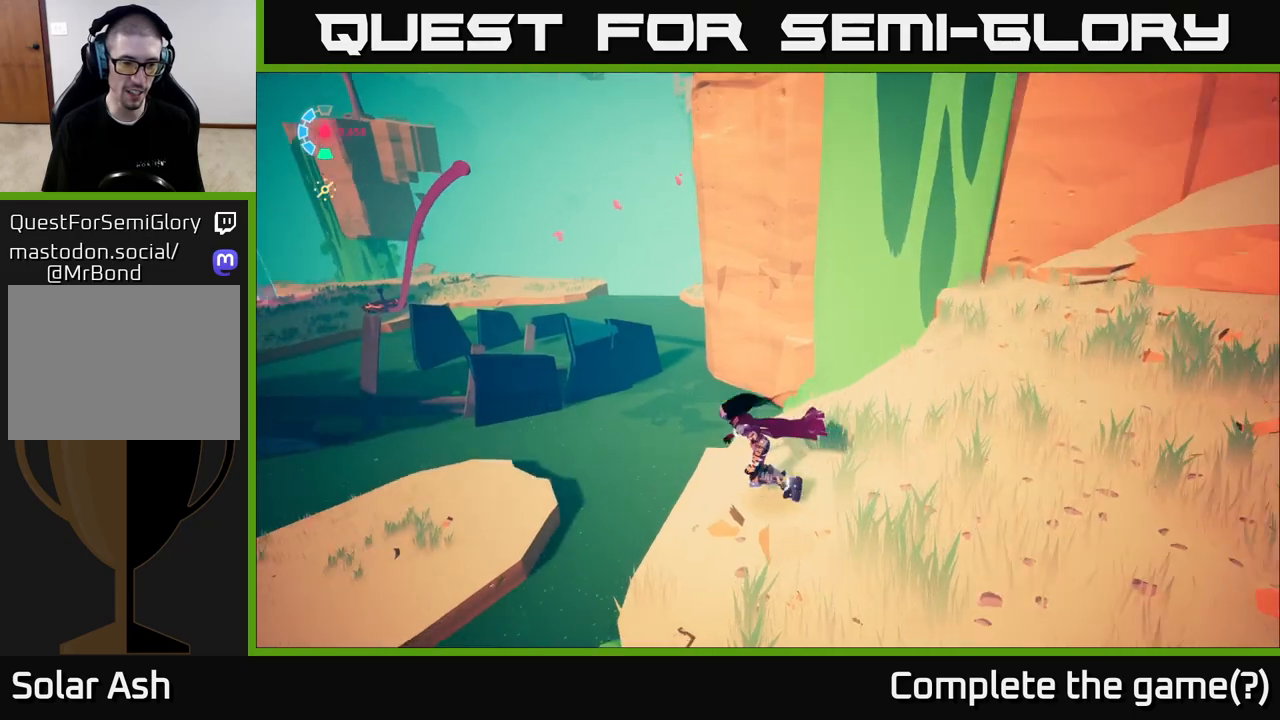
{"buttons": [], "left_stick": "left", "right_stick": "down-left", "events": [[50, "right_stick", "center"], [167, "A", "down"], [283, "A", "up"], [283, "R2", "up"], [367, "L2", "up"], [417, "right_stick", "down-left"]]}
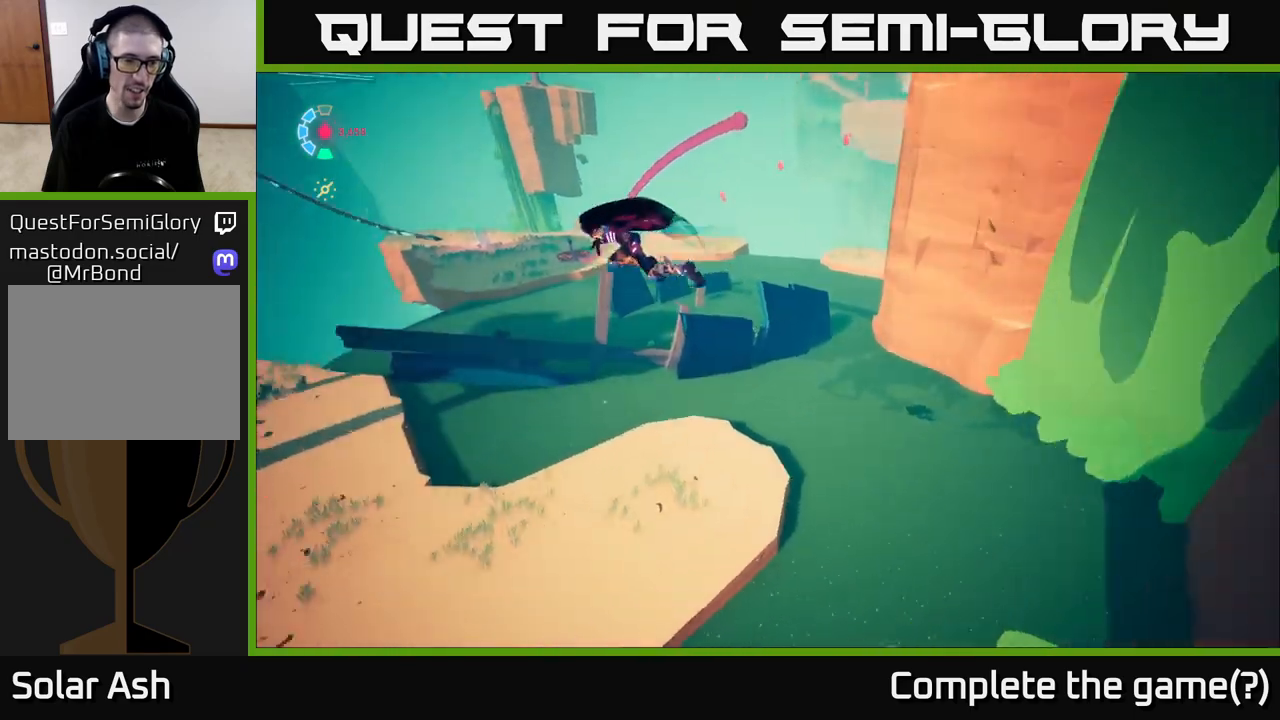
{"buttons": [], "left_stick": "left", "right_stick": "right", "events": [[67, "left_stick", "down"], [267, "right_stick", "center"], [333, "right_stick", "right"], [433, "left_stick", "left"]]}
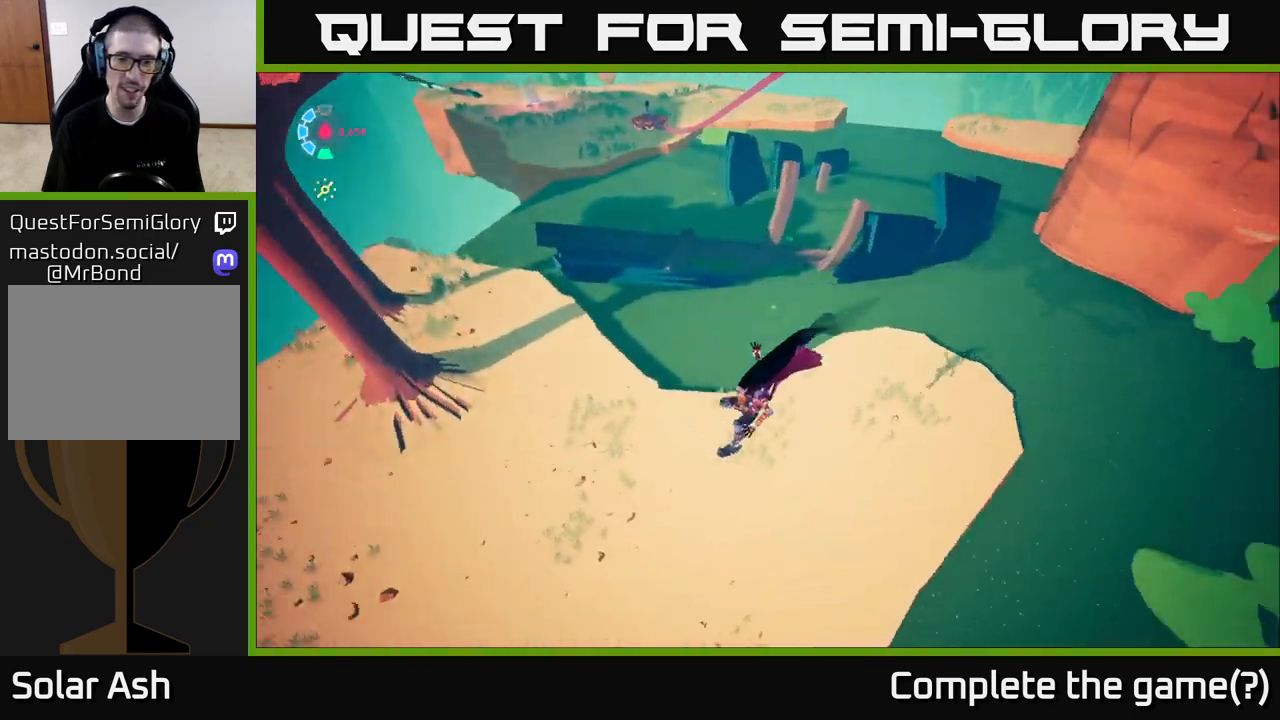
{"buttons": [], "left_stick": "up", "right_stick": "up-right", "events": [[117, "left_stick", "right"], [317, "right_stick", "up-right"], [450, "left_stick", "up"]]}
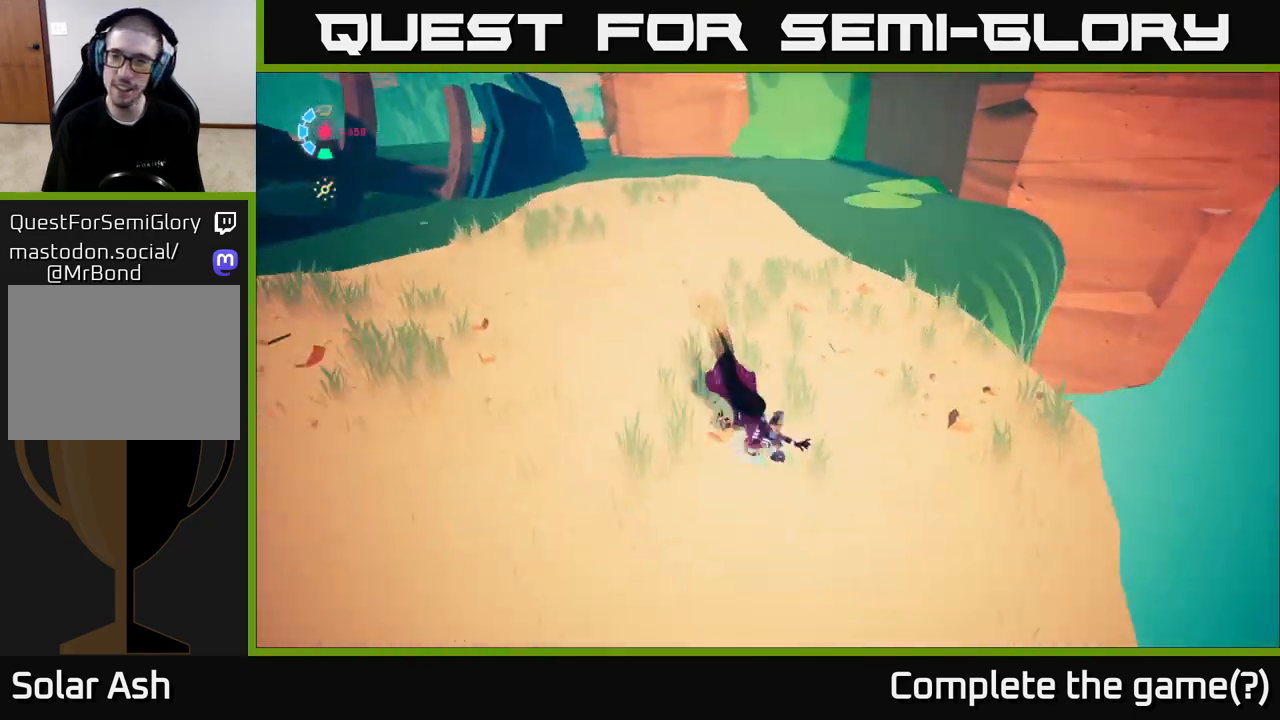
{"buttons": [], "left_stick": "center", "right_stick": "left", "events": [[67, "left_stick", "up-left"], [233, "right_stick", "center"], [267, "left_stick", "center"], [367, "right_stick", "left"]]}
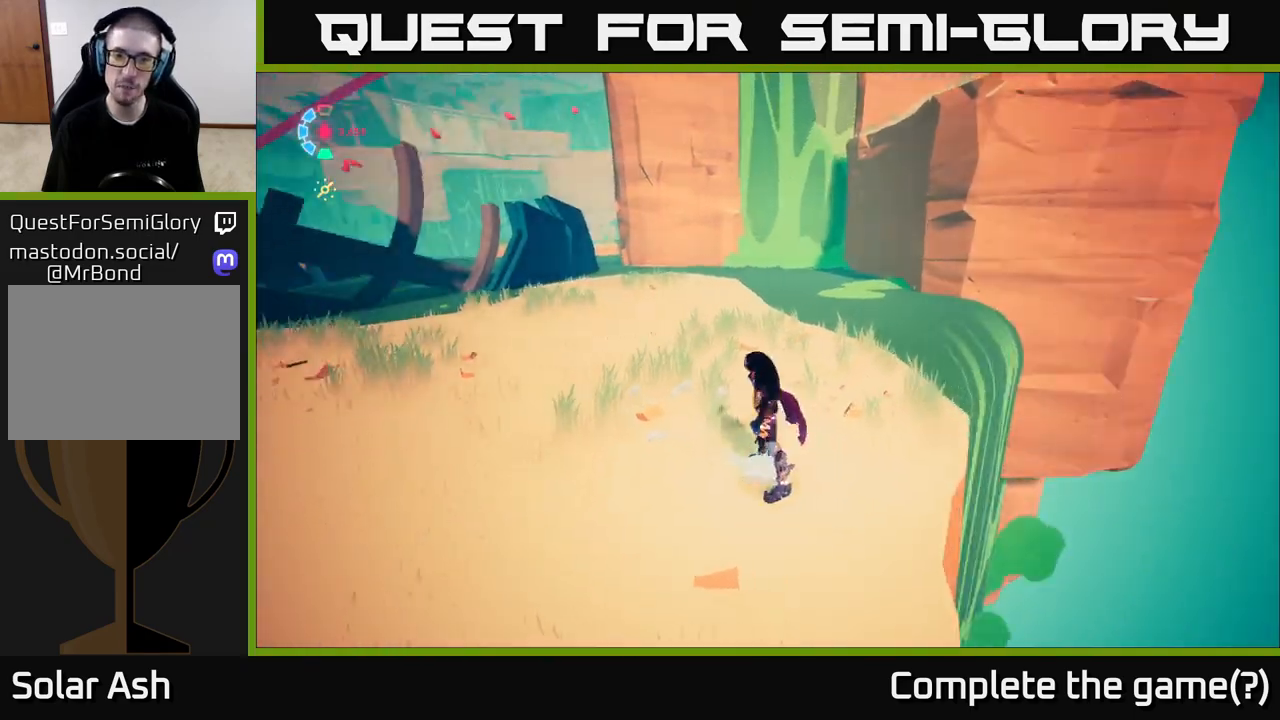
{"buttons": [], "left_stick": "right", "right_stick": "down-left", "events": [[100, "right_stick", "down-left"], [400, "left_stick", "right"]]}
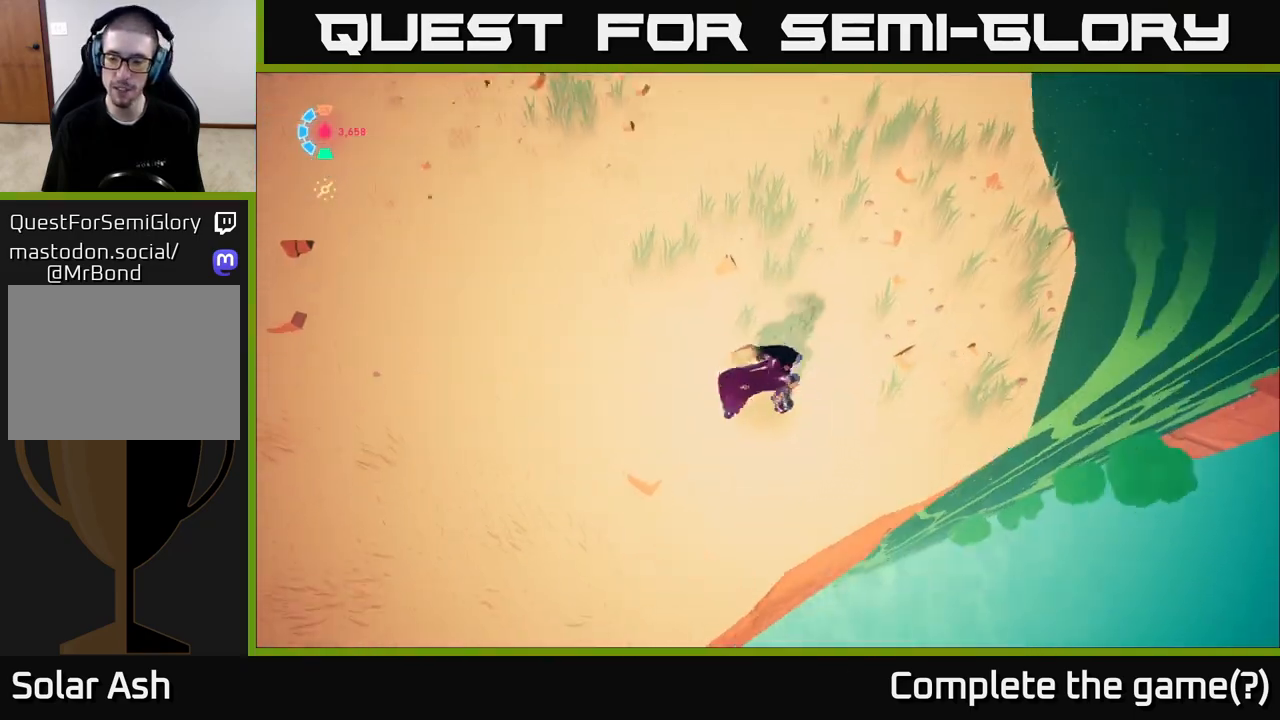
{"buttons": [], "left_stick": "center", "right_stick": "center", "events": [[83, "left_stick", "center"], [283, "right_stick", "center"]]}
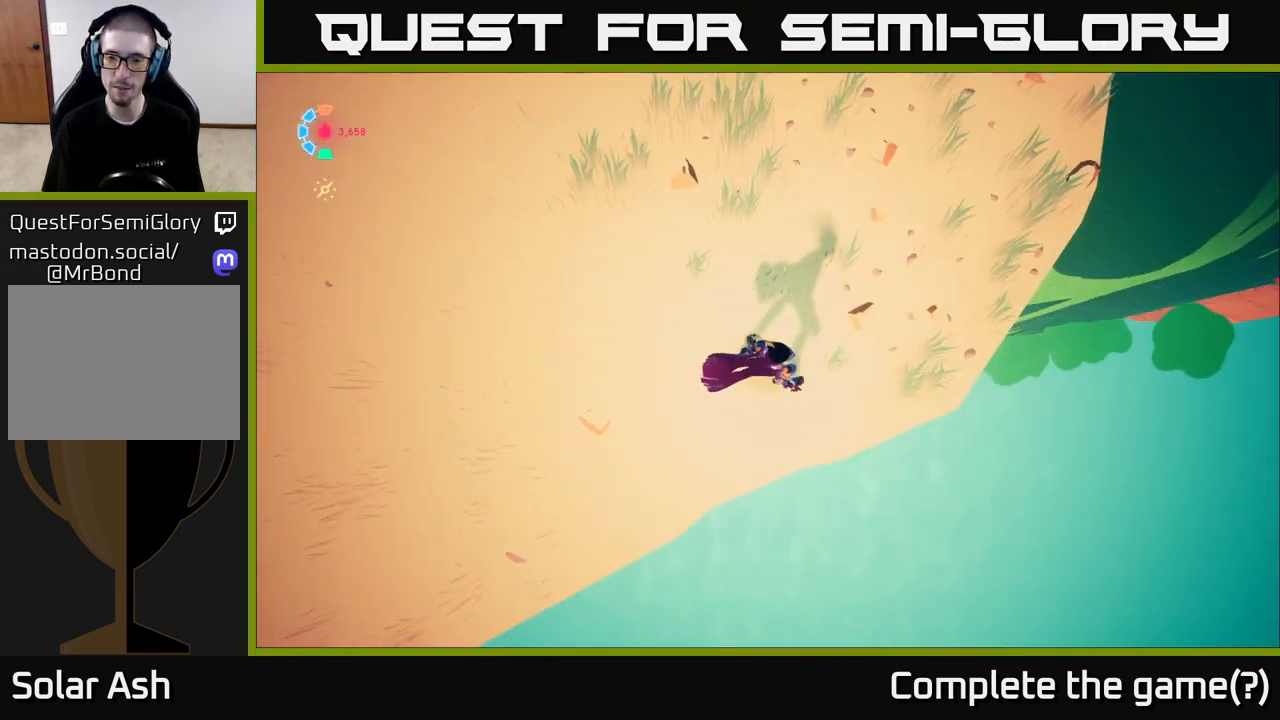
{"buttons": [], "left_stick": "up-left", "right_stick": "up-left", "events": [[100, "right_stick", "up-left"], [233, "left_stick", "left"], [350, "left_stick", "up-left"]]}
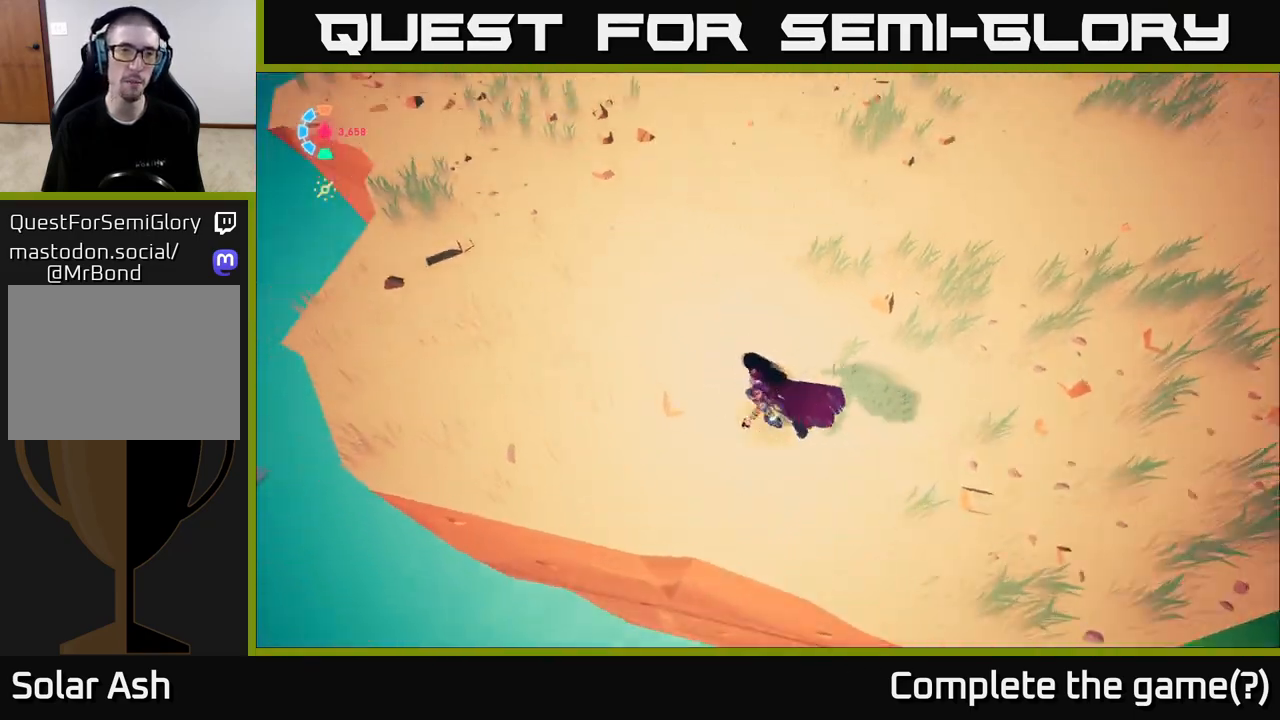
{"buttons": ["L2"], "left_stick": "up", "right_stick": "center", "events": [[200, "left_stick", "up"], [350, "right_stick", "center"], [417, "L2", "down"]]}
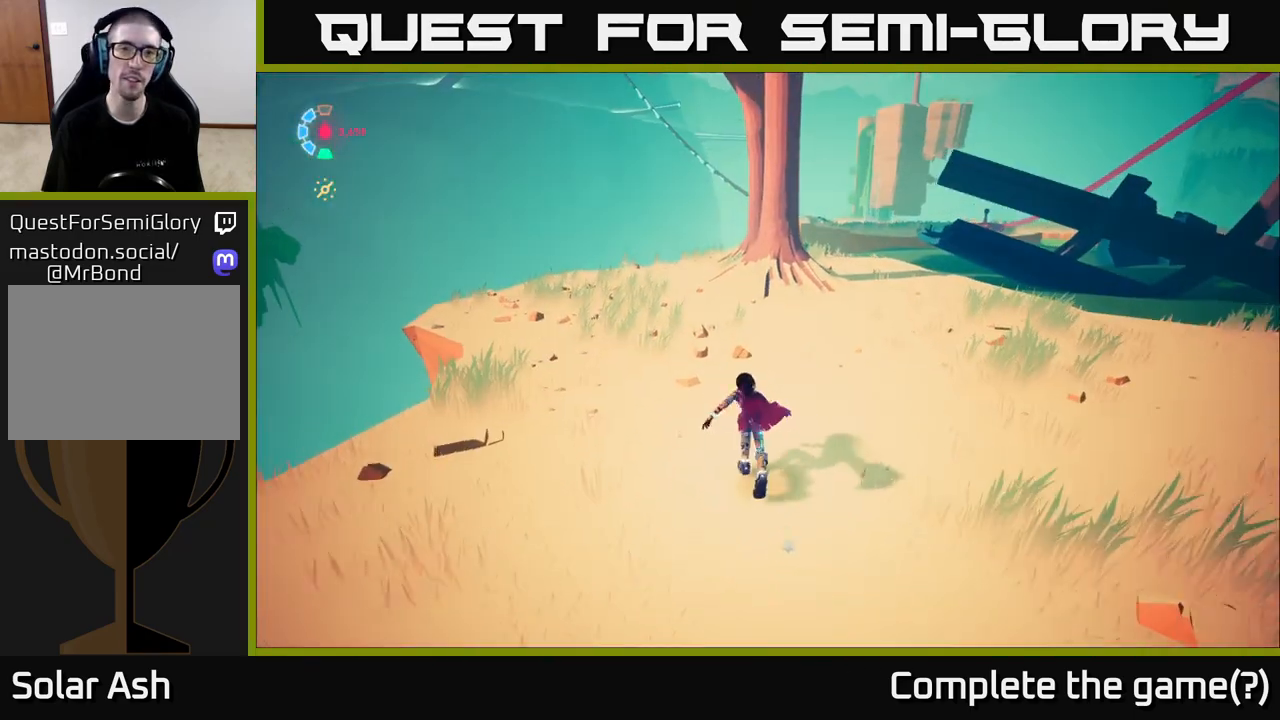
{"buttons": ["L2", "R2"], "left_stick": "up-right", "right_stick": "right", "events": [[33, "R2", "down"], [50, "right_stick", "right"], [167, "left_stick", "up-left"], [350, "left_stick", "up-right"]]}
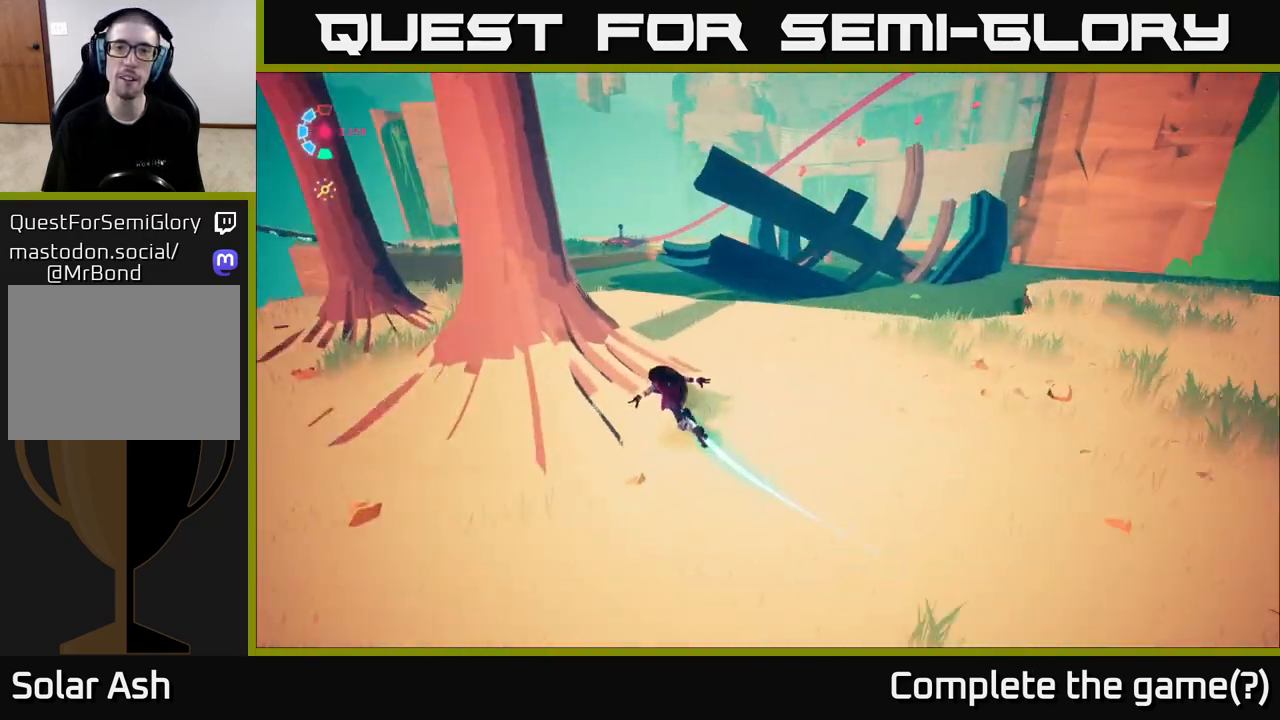
{"buttons": ["L2"], "left_stick": "up-left", "right_stick": "center", "events": [[50, "R2", "up"], [50, "right_stick", "center"], [150, "A", "down"], [367, "A", "up"], [500, "left_stick", "up-left"]]}